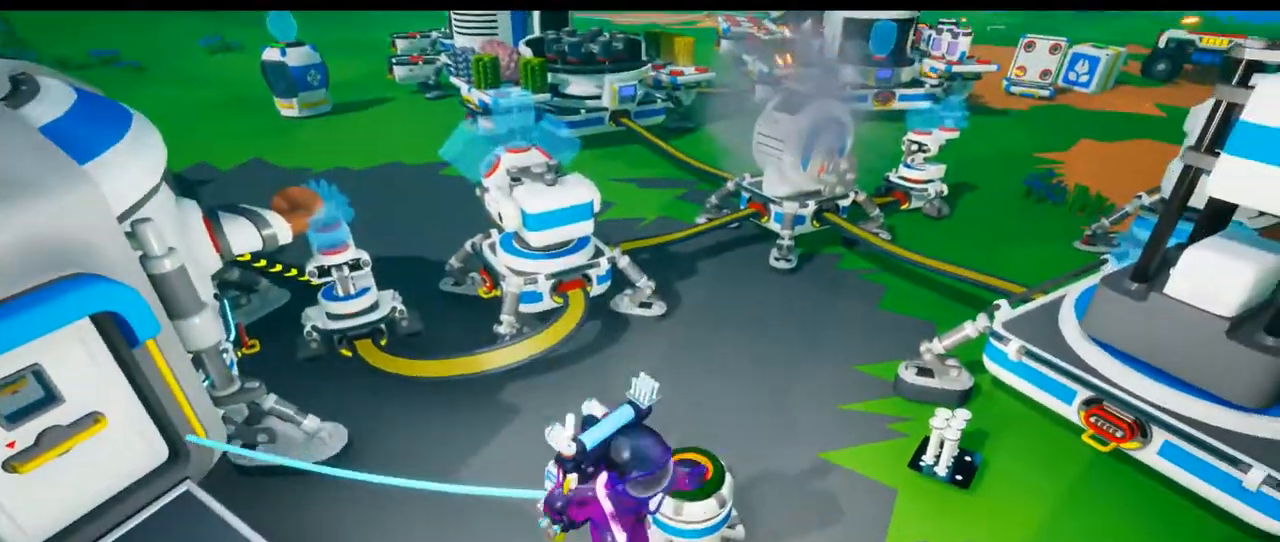
Gameplay with a controller (Xbox layout); each line is a JSON object with the inputs held at the frame after it (dt_ms = milliseconds from this image to that frame). "events" lists button and stick changes between this image and that frame as [ms after this image, input, new state], when the widget could be followed in between. Not read: DPAD_UP L3 R3 SELECT START.
{"dt_ms": 500, "buttons": [], "left_stick": "up", "right_stick": "center", "events": [[117, "right_stick", "up-right"], [283, "right_stick", "center"], [450, "left_stick", "up"]]}
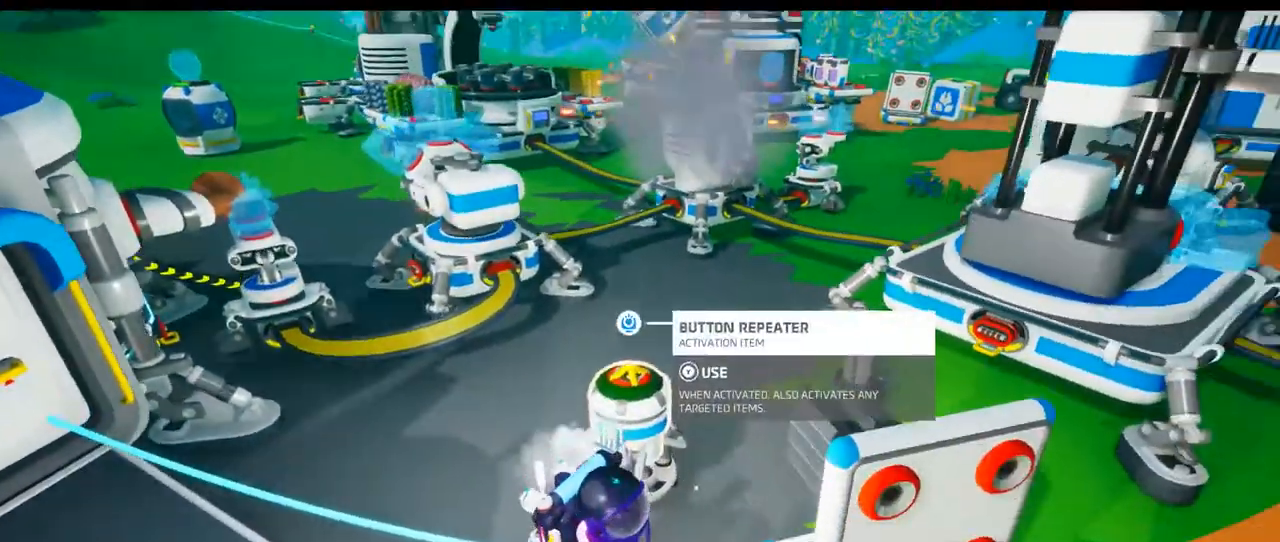
{"dt_ms": 1000, "buttons": [], "left_stick": "center", "right_stick": "right"}
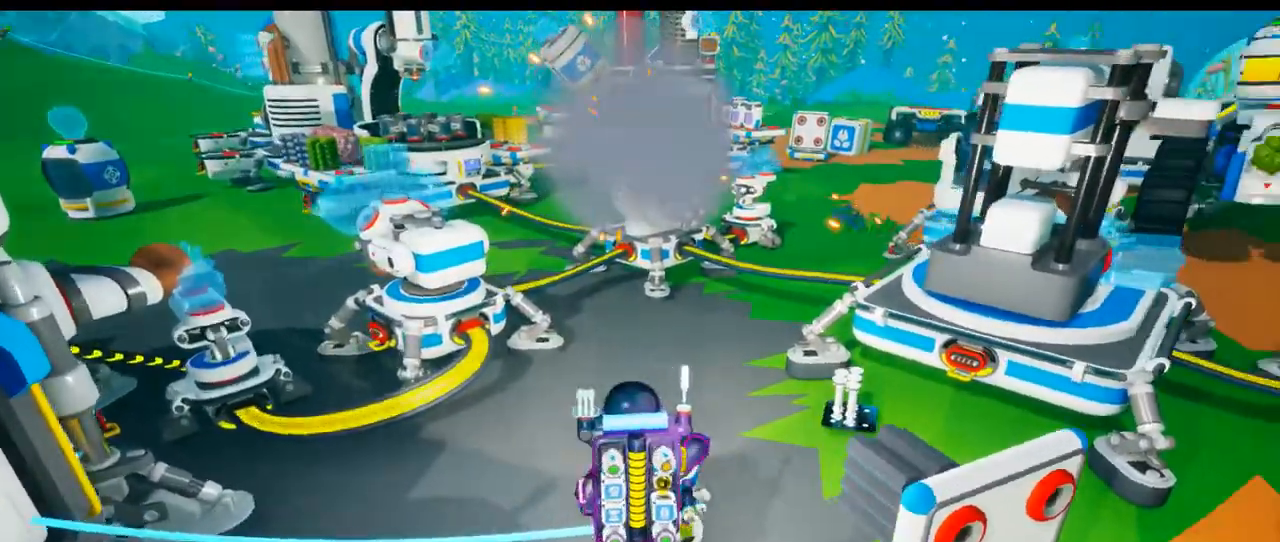
{"dt_ms": 500, "buttons": [], "left_stick": "center", "right_stick": "center", "events": [[50, "right_stick", "center"]]}
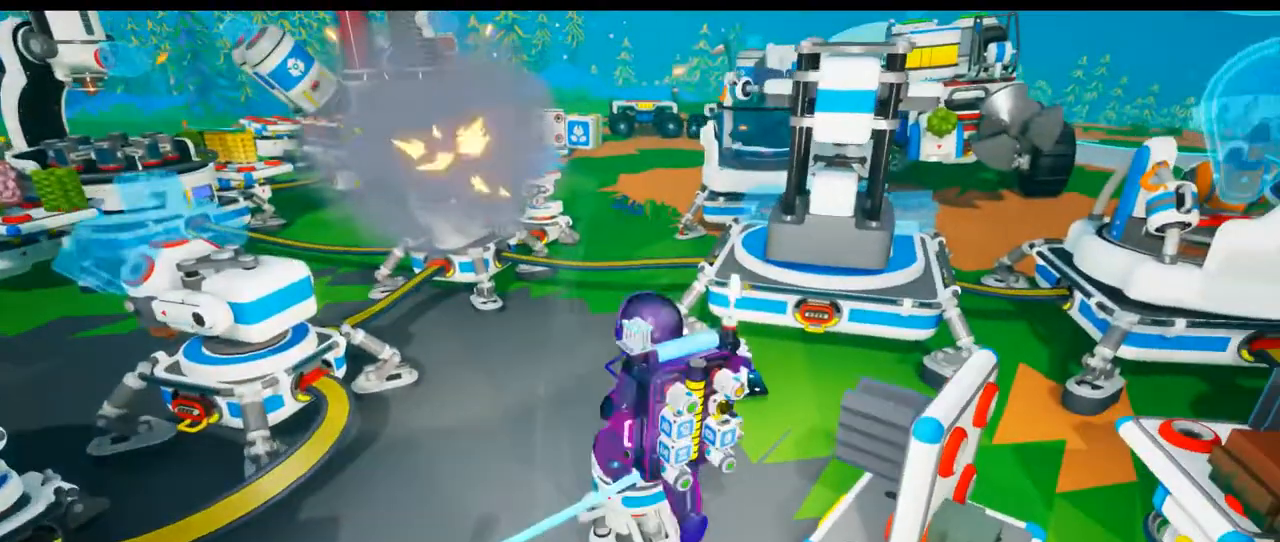
{"dt_ms": 500, "buttons": [], "left_stick": "center", "right_stick": "center", "events": []}
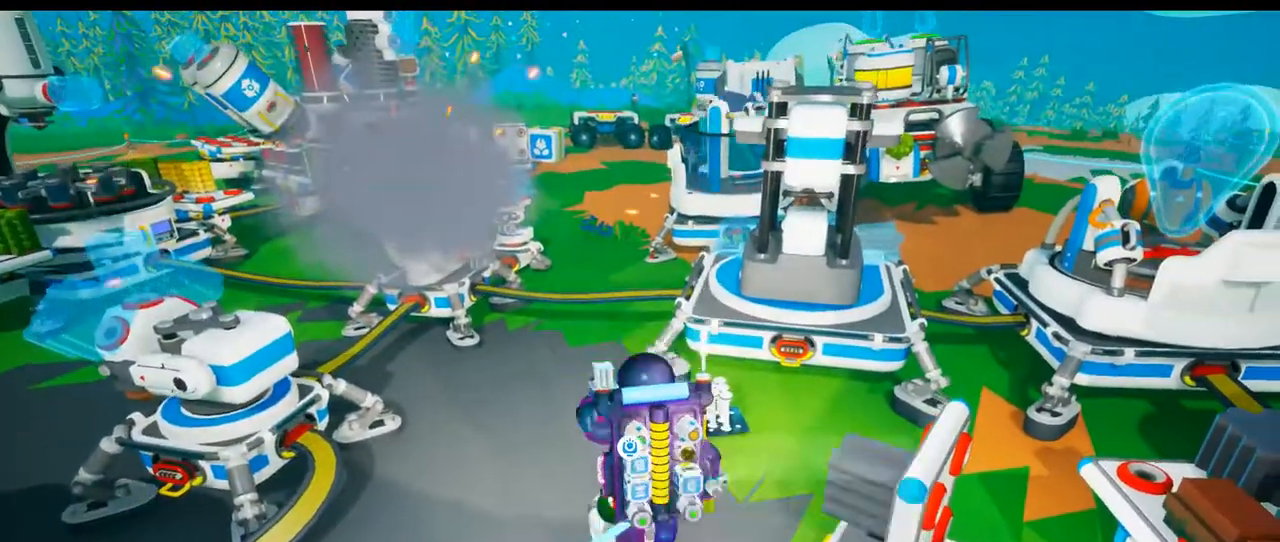
{"dt_ms": 500, "buttons": [], "left_stick": "center", "right_stick": "center", "events": [[167, "right_stick", "left"], [317, "right_stick", "center"]]}
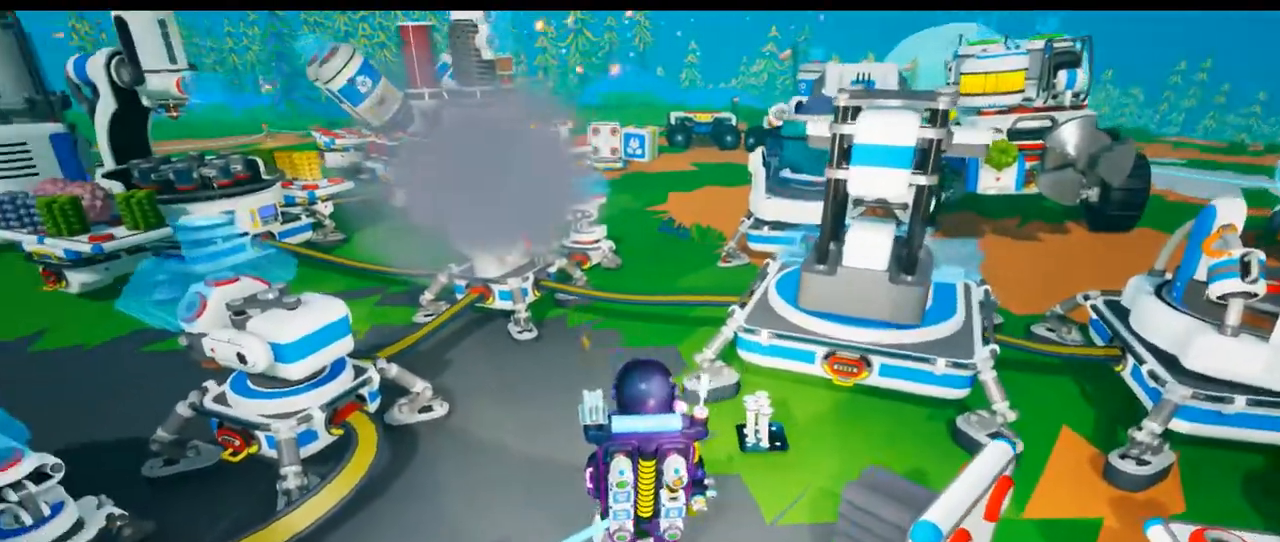
{"dt_ms": 1000, "buttons": [], "left_stick": "center", "right_stick": "center"}
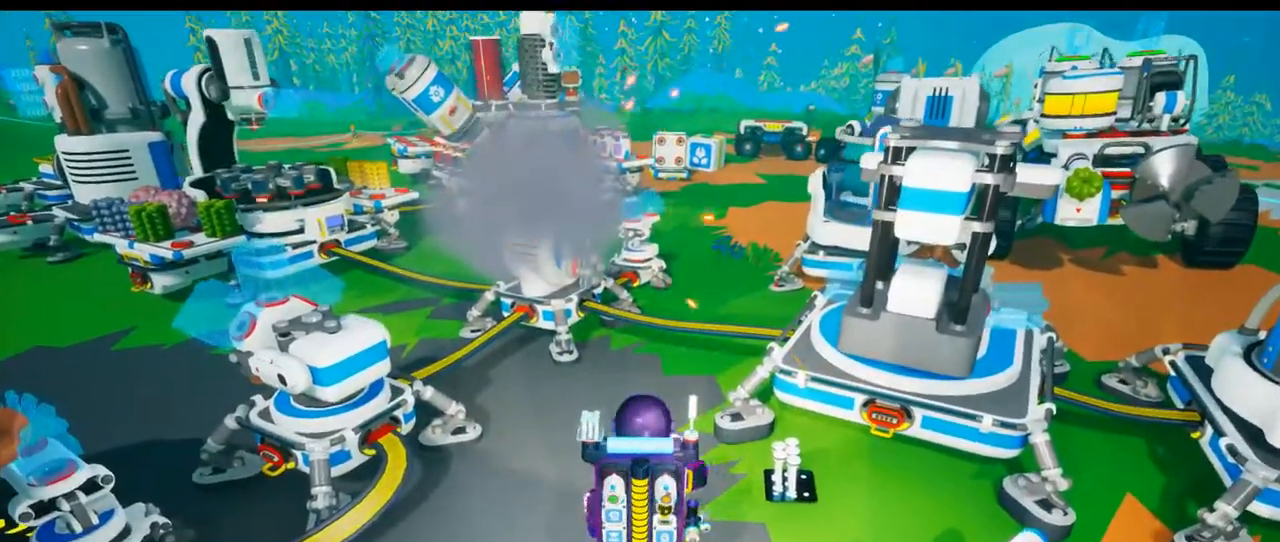
{"dt_ms": 1000, "buttons": [], "left_stick": "center", "right_stick": "center", "events": [[83, "X", "down"], [883, "X", "up"]]}